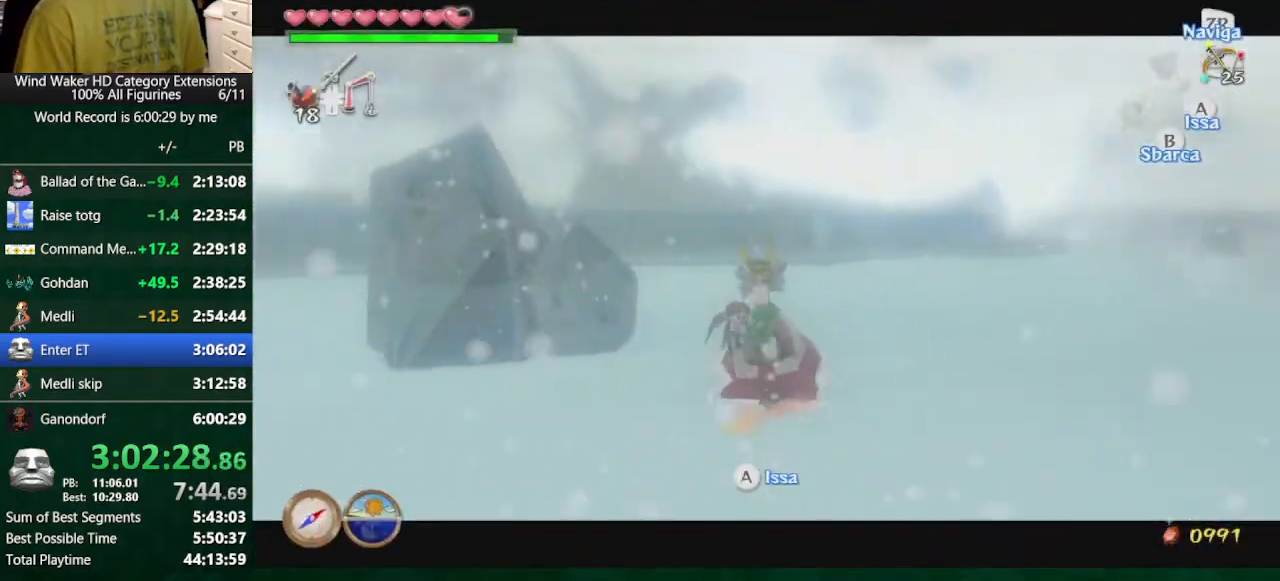
Gameplay with a controller (Nintendo layout); each line is a JSON object with the inputs held at the frame after it. "button_events" lists button changes between this image and that frame as [ms after this image, input, new state], when the widget could be followed in between (sticks are given only as held states). Not read: L3 R3 TOUCHPAD.
{"buttons": [], "left_stick": "center", "right_stick": "center", "button_events": [[33, "A", "up"], [133, "A", "down"], [233, "A", "up"], [333, "R1", "down"], [433, "R1", "up"]]}
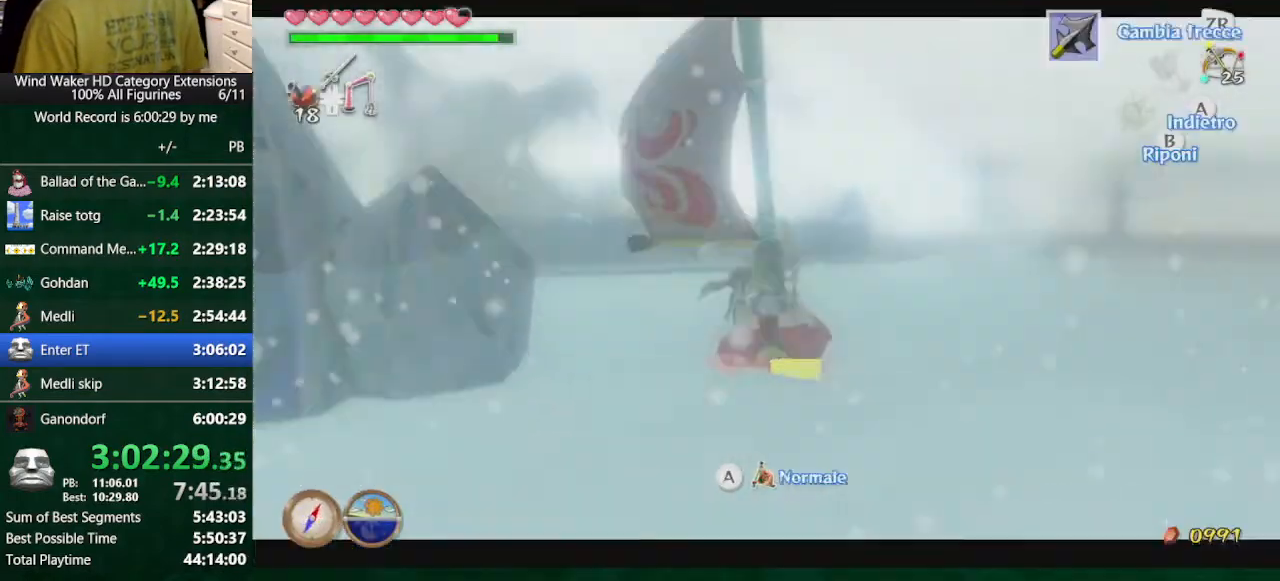
{"buttons": ["R1"], "left_stick": "center", "right_stick": "center", "button_events": [[100, "R2", "down"], [200, "R2", "up"], [333, "R1", "down"]]}
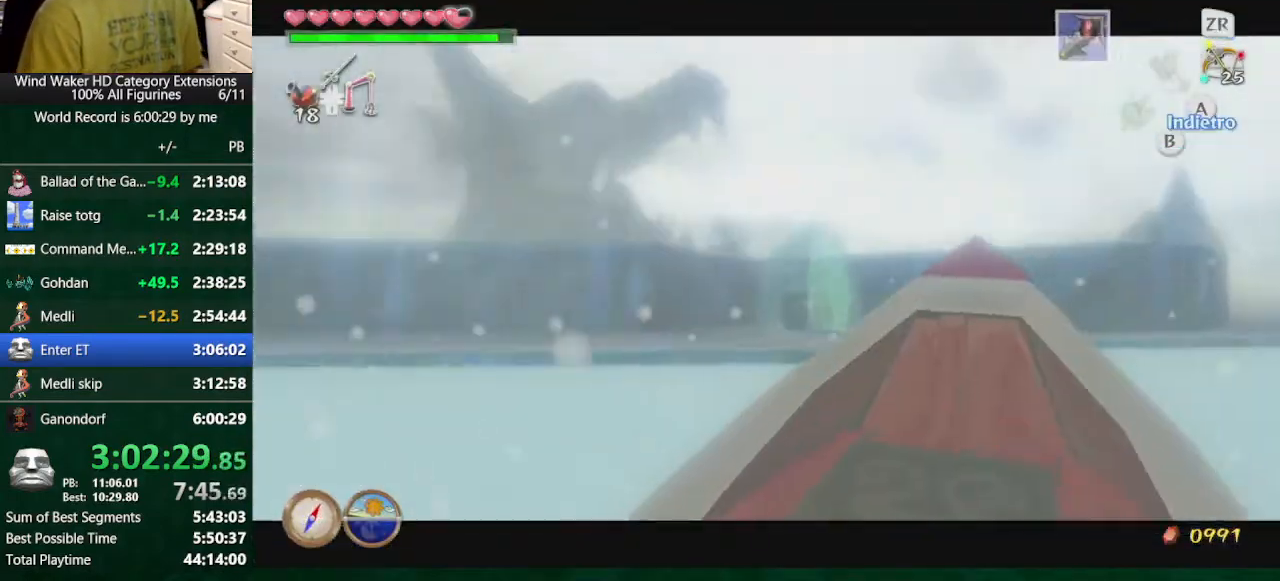
{"buttons": [], "left_stick": "center", "right_stick": "center", "button_events": [[400, "R1", "up"]]}
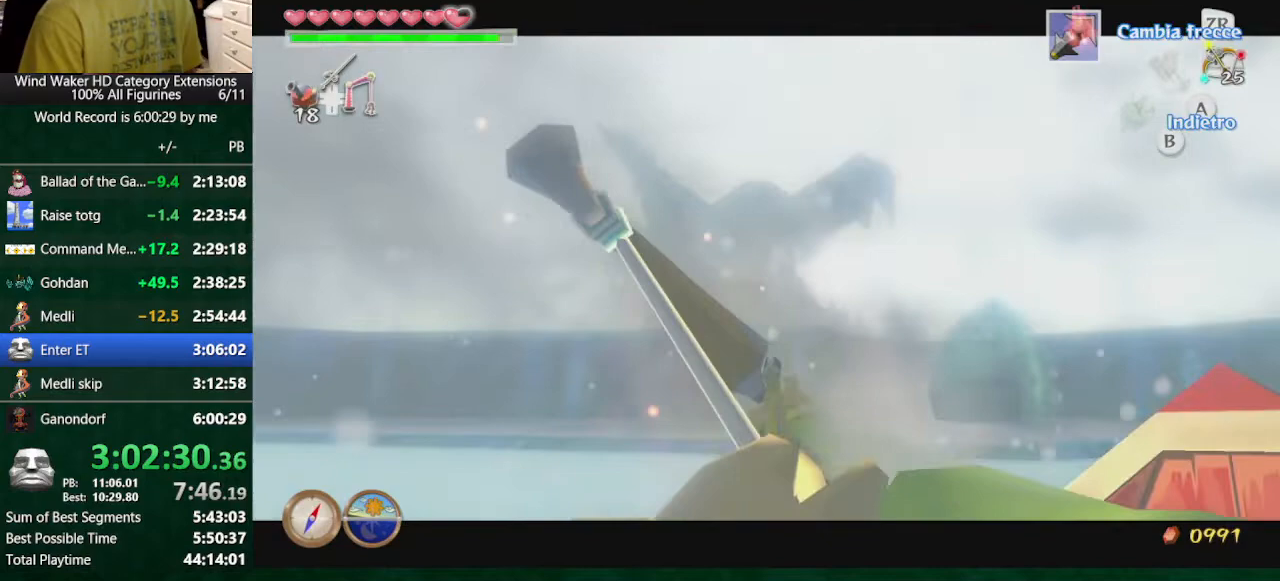
{"buttons": [], "left_stick": "left", "right_stick": "center", "button_events": [[67, "B", "down"], [133, "B", "up"]]}
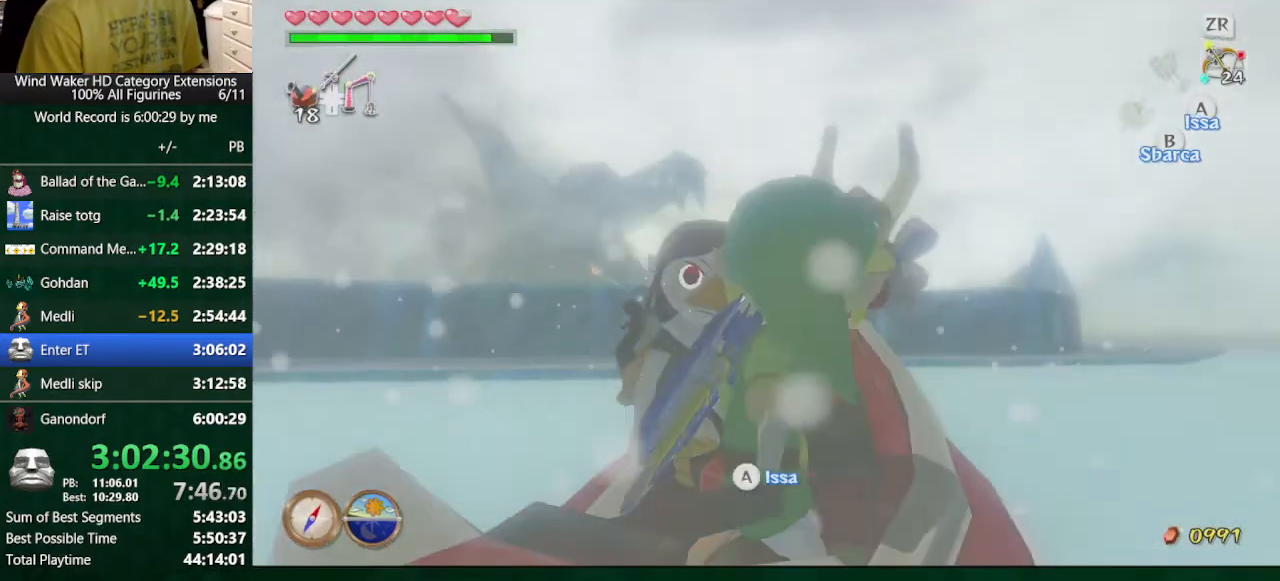
{"buttons": [], "left_stick": "center", "right_stick": "center", "button_events": []}
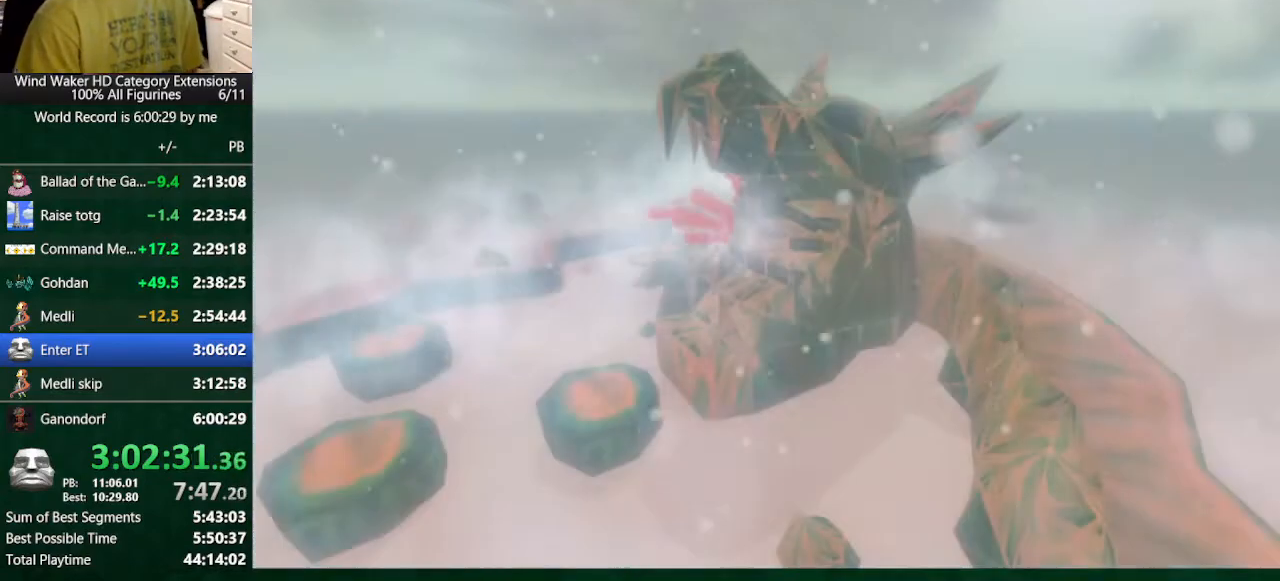
{"buttons": [], "left_stick": "center", "right_stick": "center", "button_events": []}
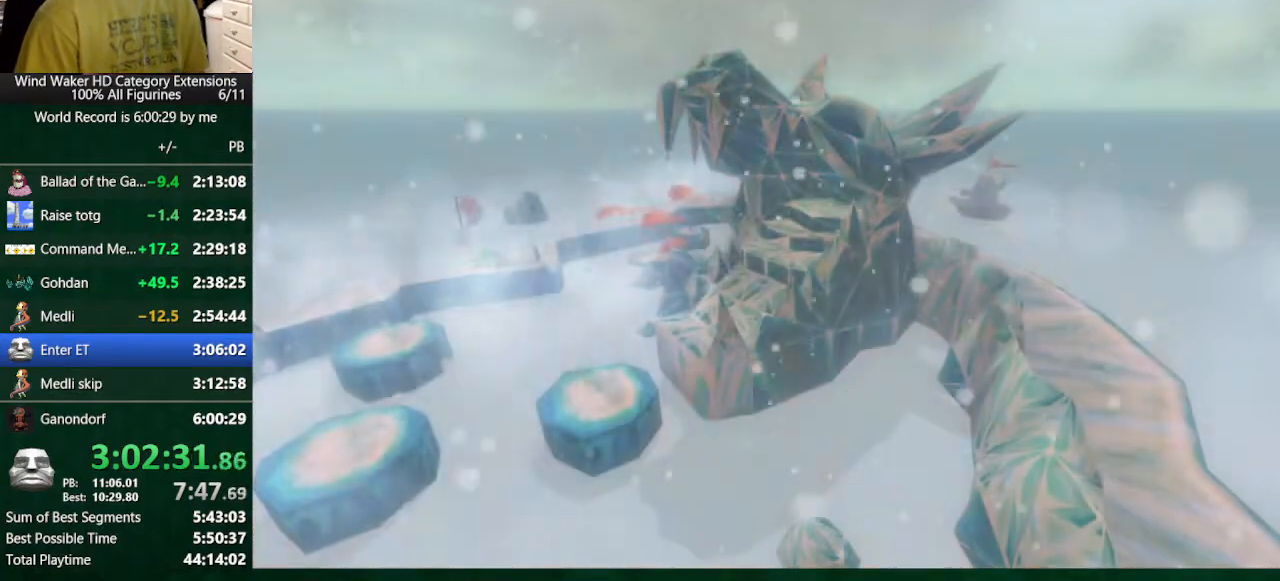
{"buttons": [], "left_stick": "center", "right_stick": "center", "button_events": []}
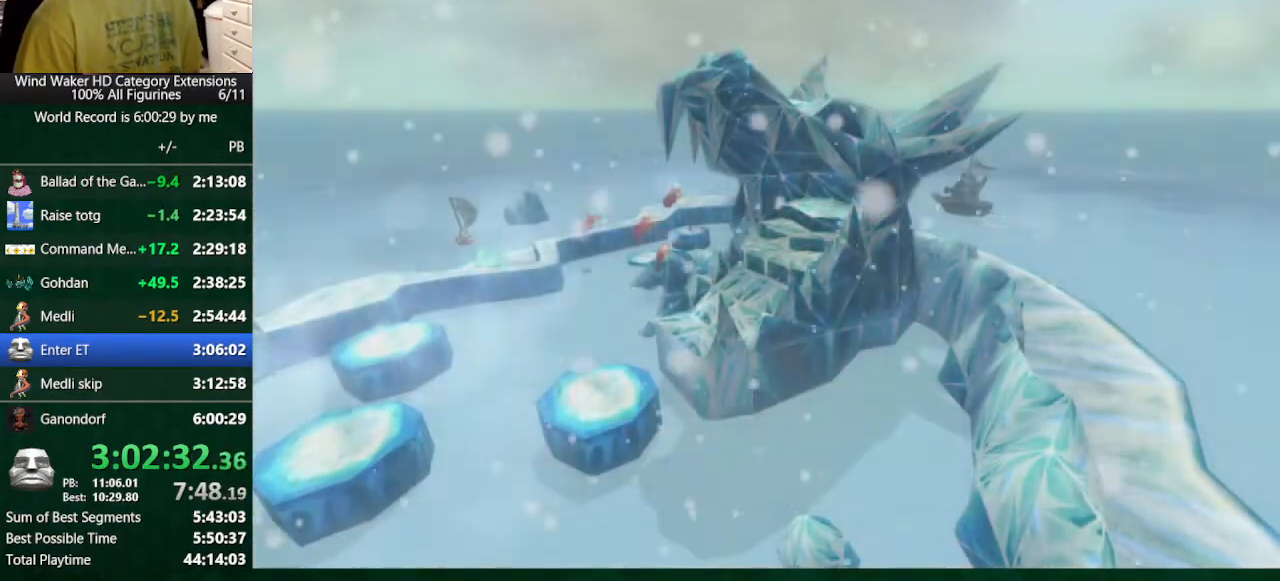
{"buttons": [], "left_stick": "center", "right_stick": "center", "button_events": []}
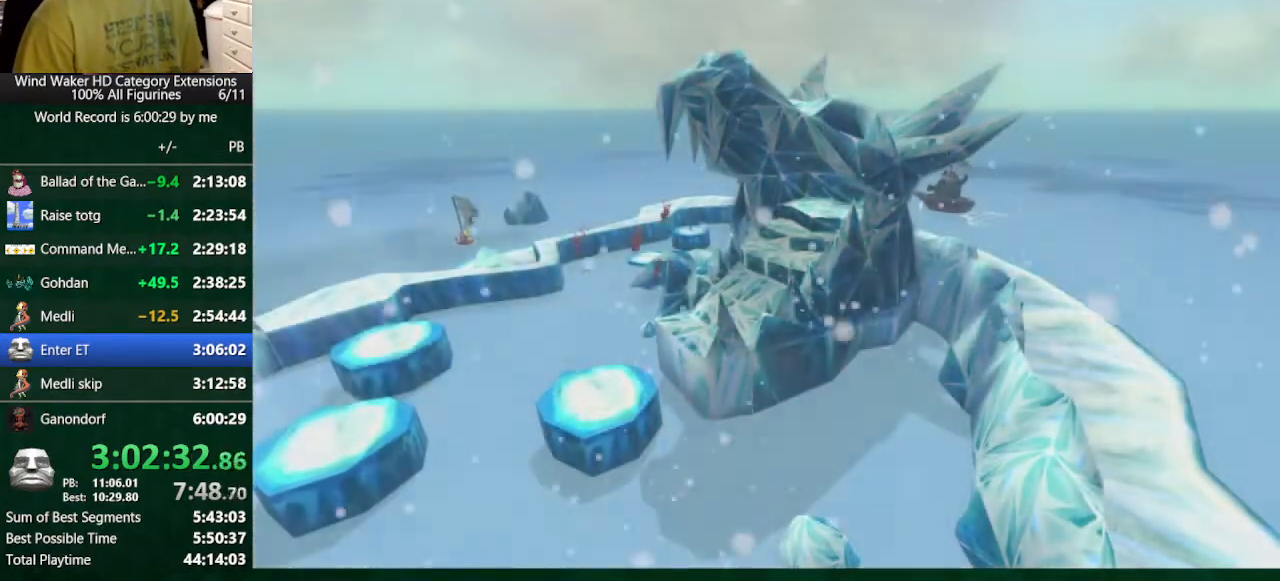
{"buttons": [], "left_stick": "center", "right_stick": "center", "button_events": []}
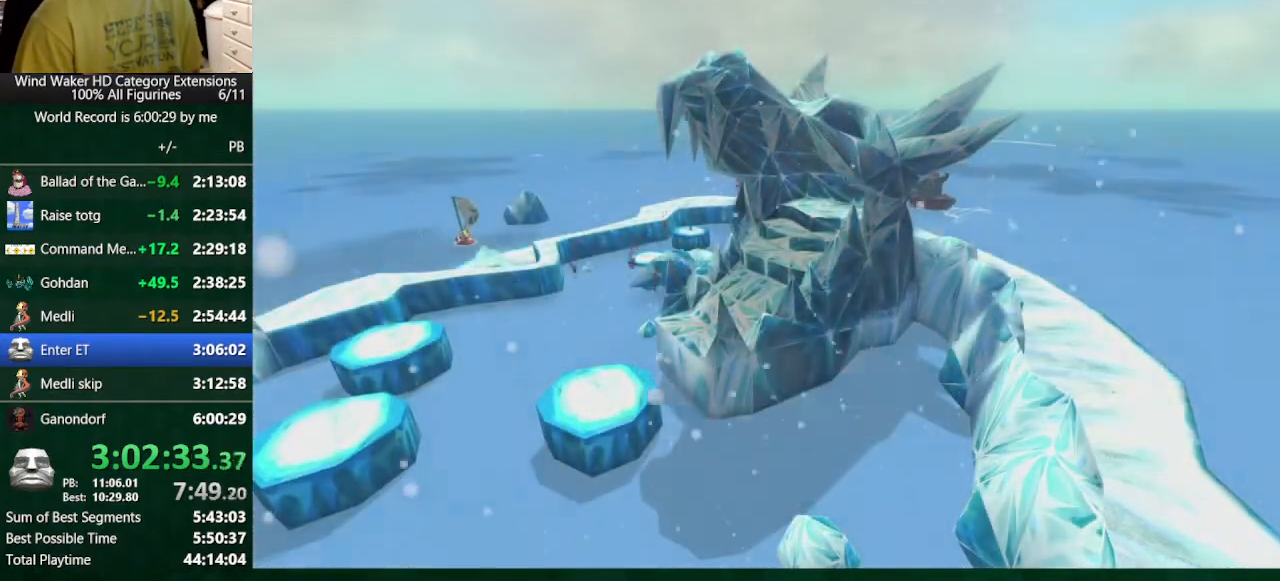
{"buttons": [], "left_stick": "center", "right_stick": "center", "button_events": []}
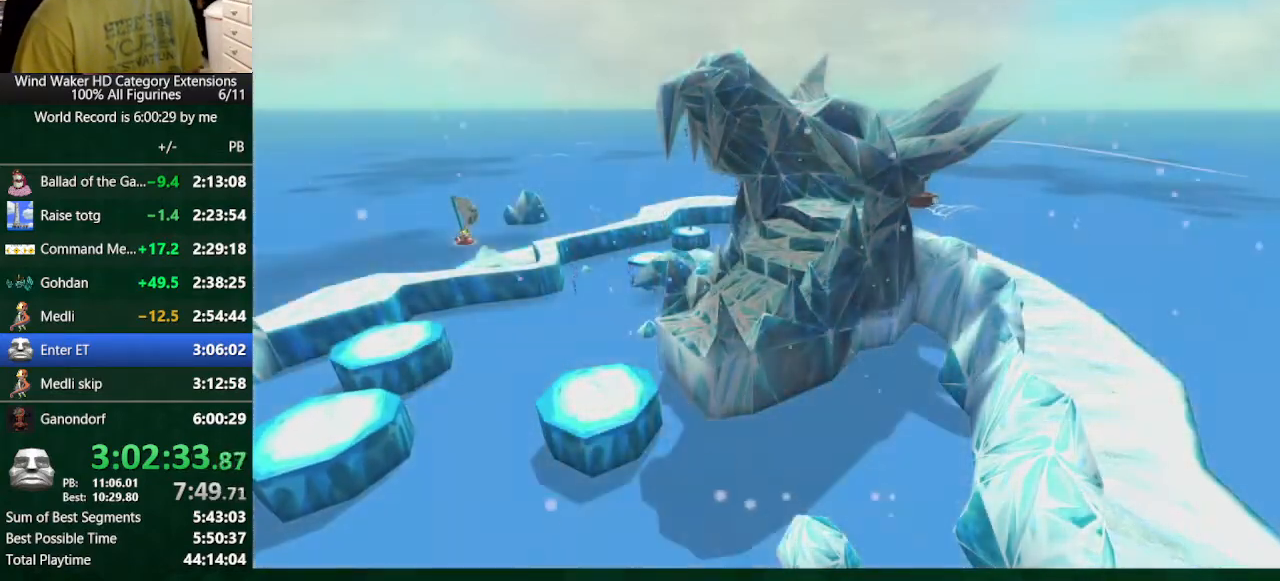
{"buttons": [], "left_stick": "center", "right_stick": "center", "button_events": []}
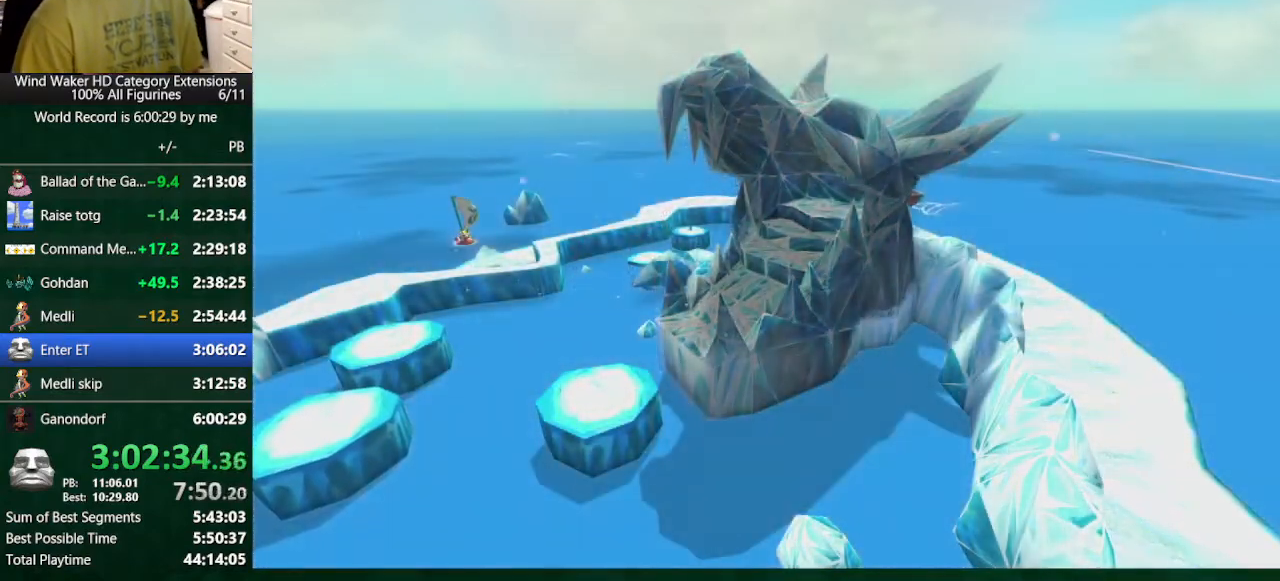
{"buttons": [], "left_stick": "center", "right_stick": "center", "button_events": []}
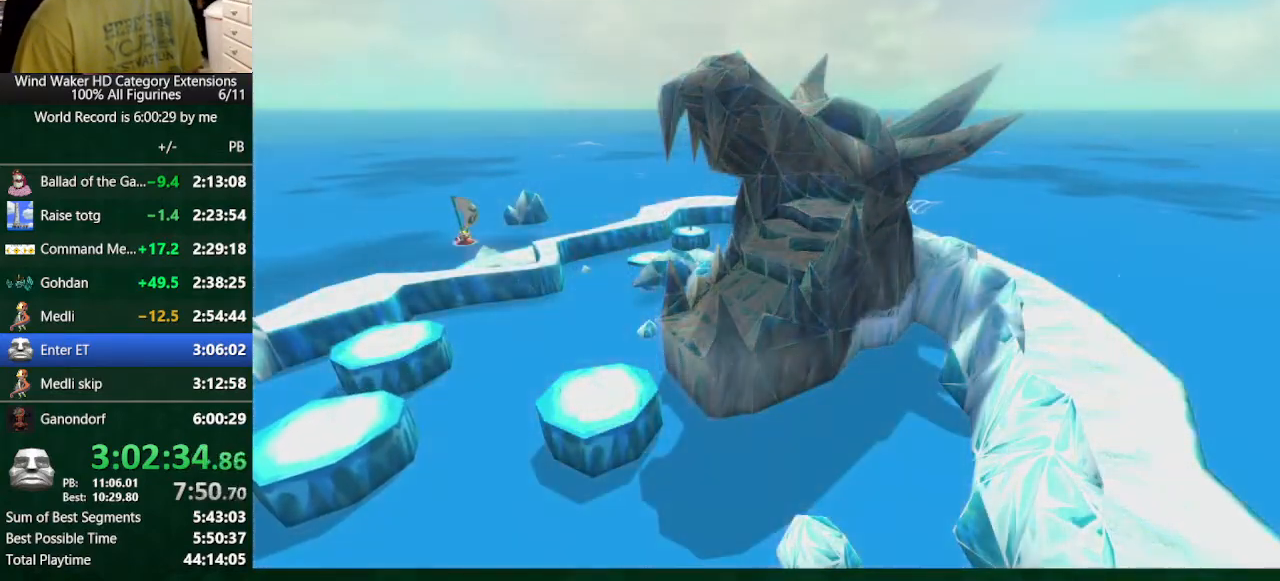
{"buttons": [], "left_stick": "center", "right_stick": "center", "button_events": []}
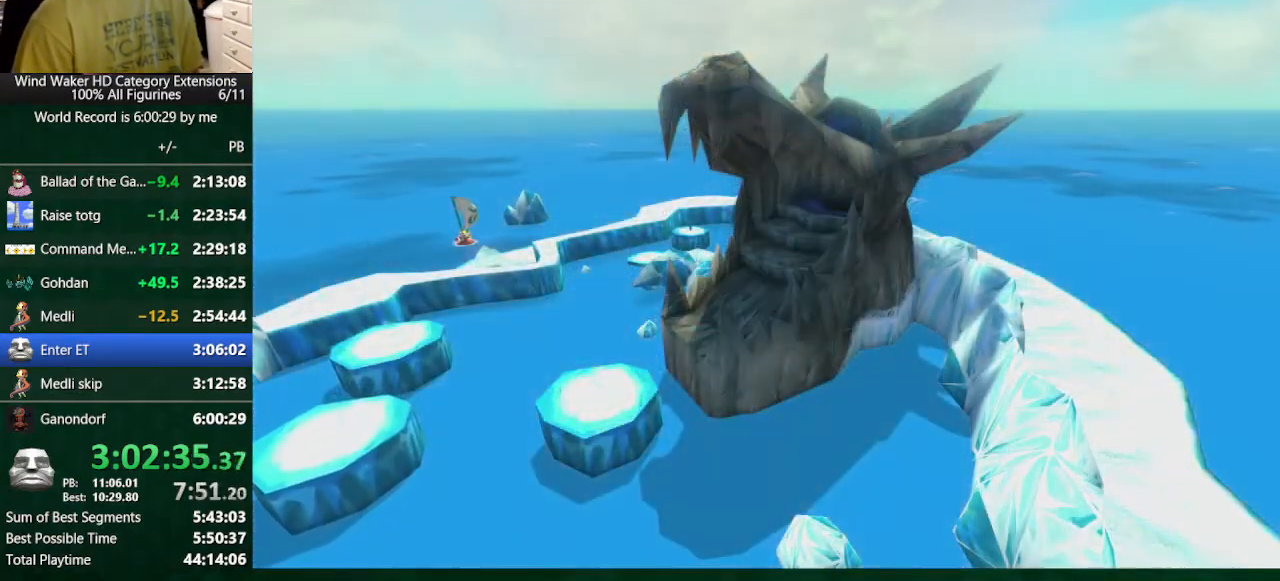
{"buttons": [], "left_stick": "center", "right_stick": "center", "button_events": []}
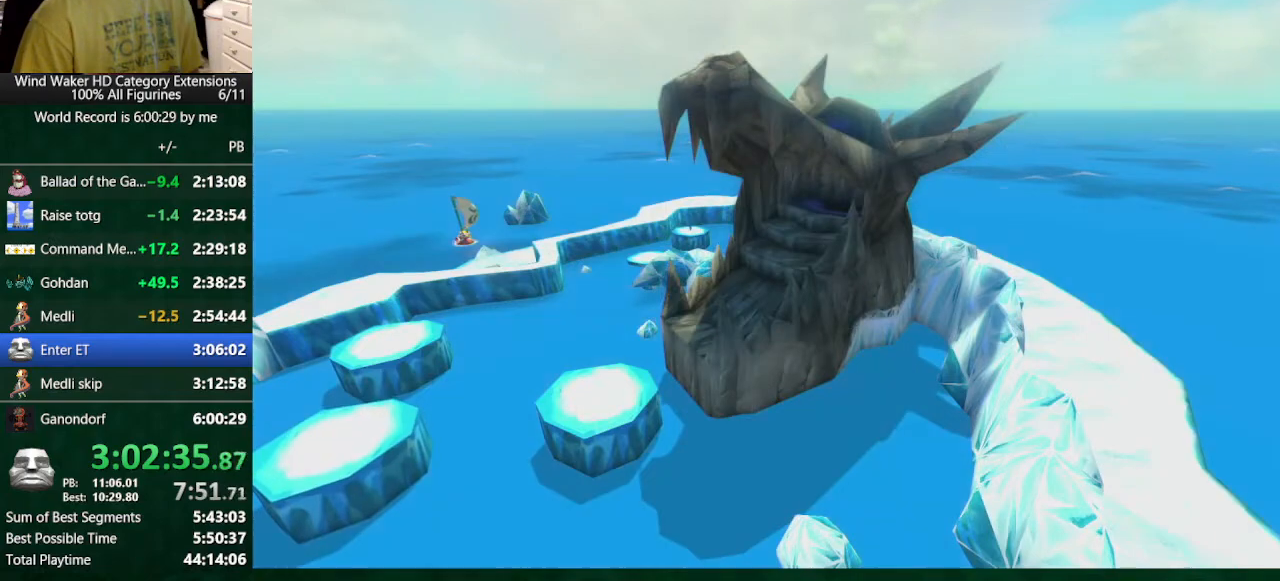
{"buttons": [], "left_stick": "left", "right_stick": "center", "button_events": []}
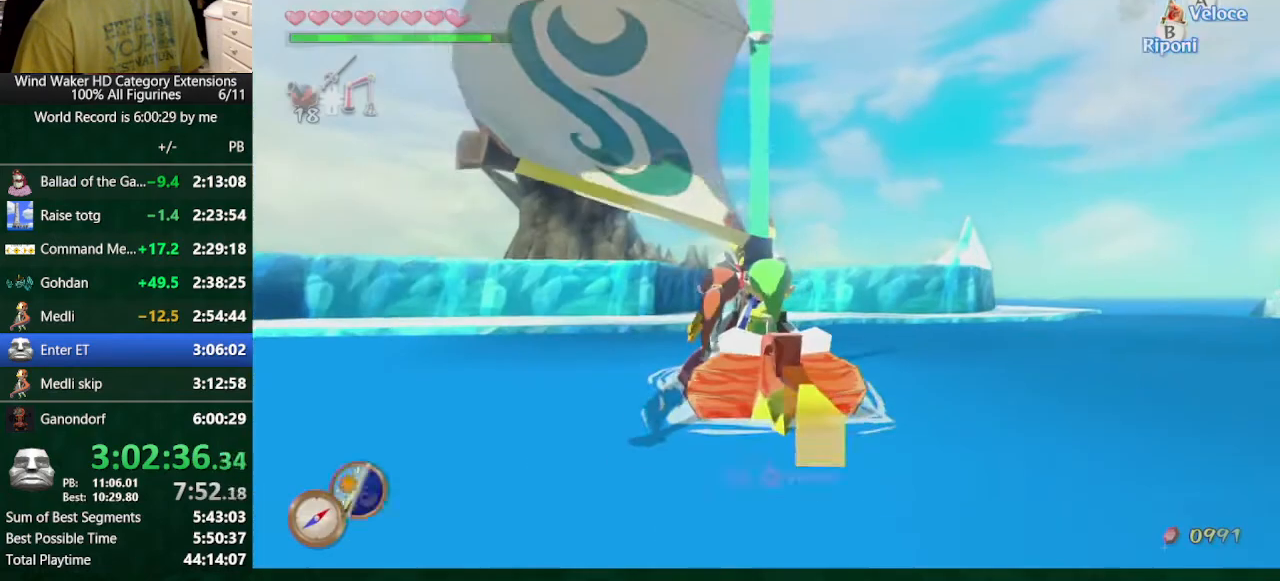
{"buttons": [], "left_stick": "right", "right_stick": "center", "button_events": []}
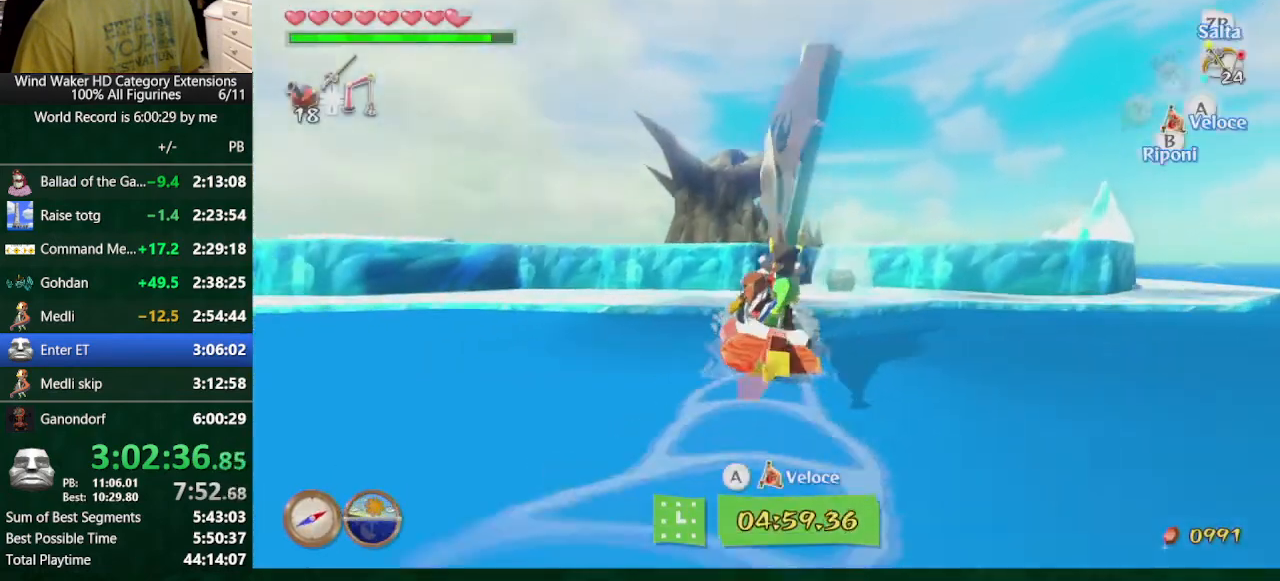
{"buttons": ["R1"], "left_stick": "center", "right_stick": "center", "button_events": [[300, "R1", "down"]]}
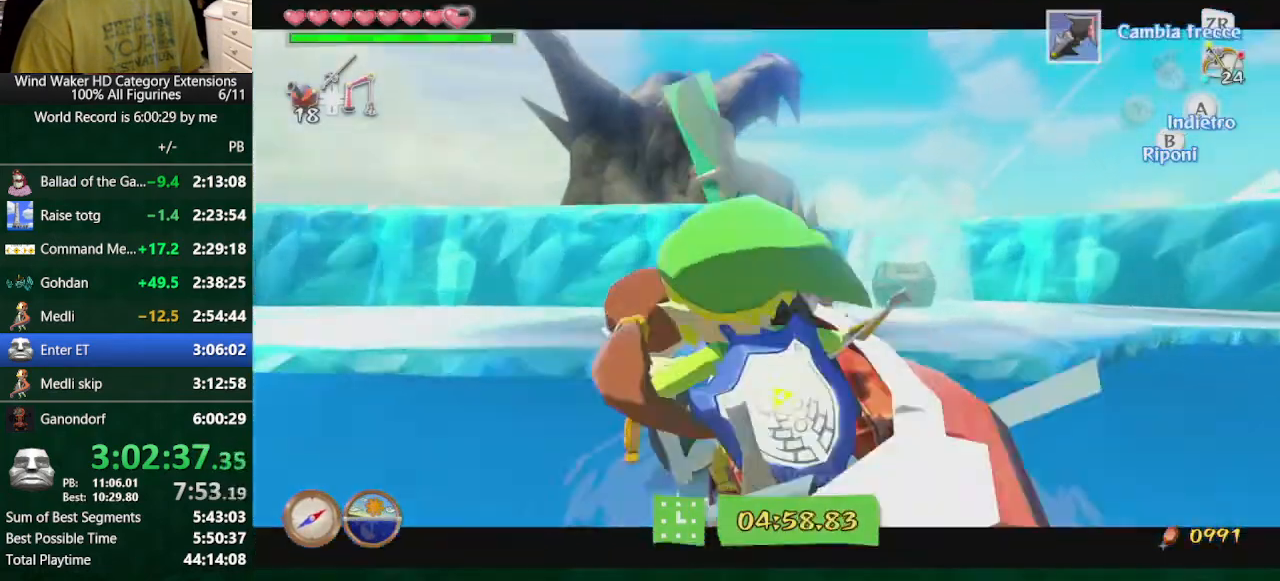
{"buttons": ["B"], "left_stick": "center", "right_stick": "center", "button_events": [[400, "R1", "up"], [500, "B", "down"]]}
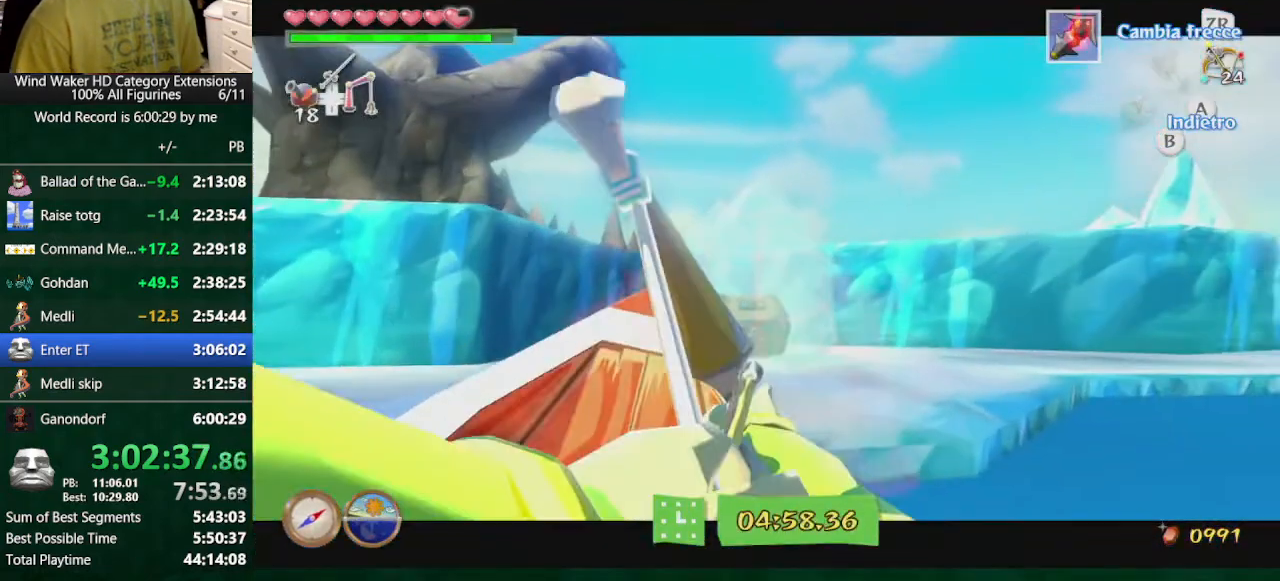
{"buttons": [], "left_stick": "center", "right_stick": "down", "button_events": [[67, "B", "up"]]}
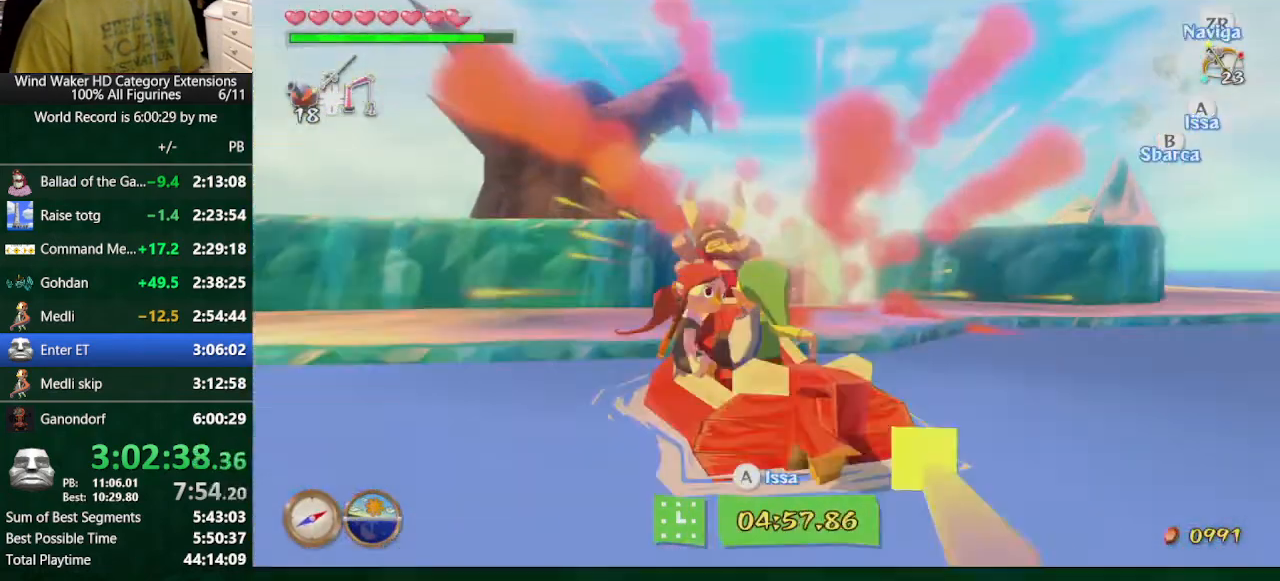
{"buttons": [], "left_stick": "left", "right_stick": "center", "button_events": []}
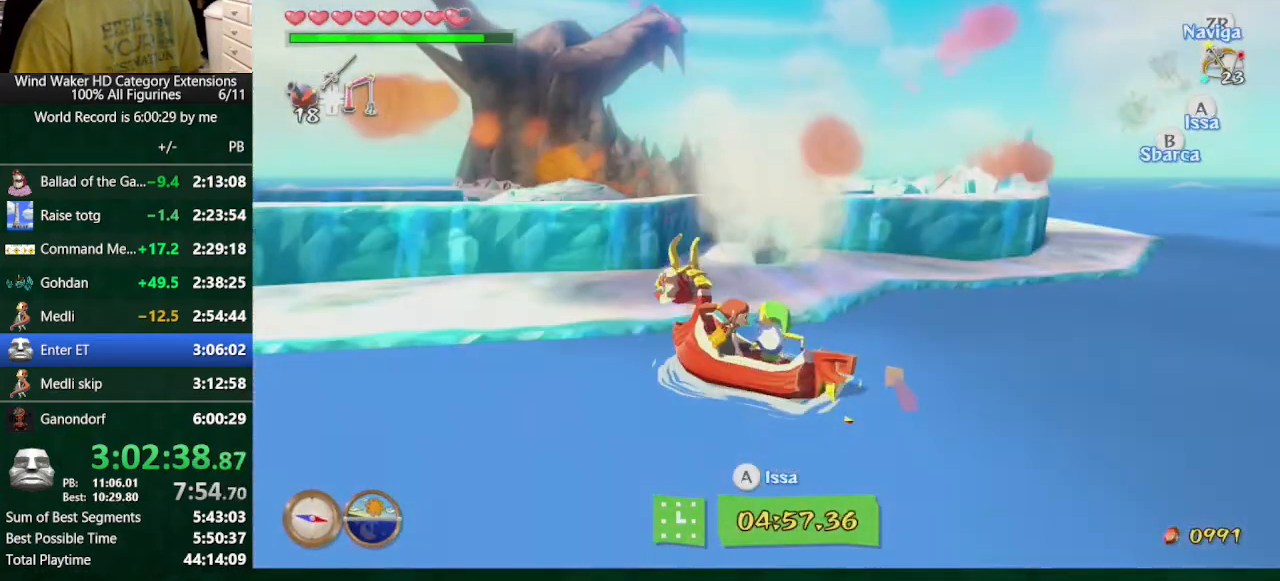
{"buttons": [], "left_stick": "center", "right_stick": "center", "button_events": [[233, "B", "down"], [300, "B", "up"], [400, "Y", "down"], [467, "Y", "up"]]}
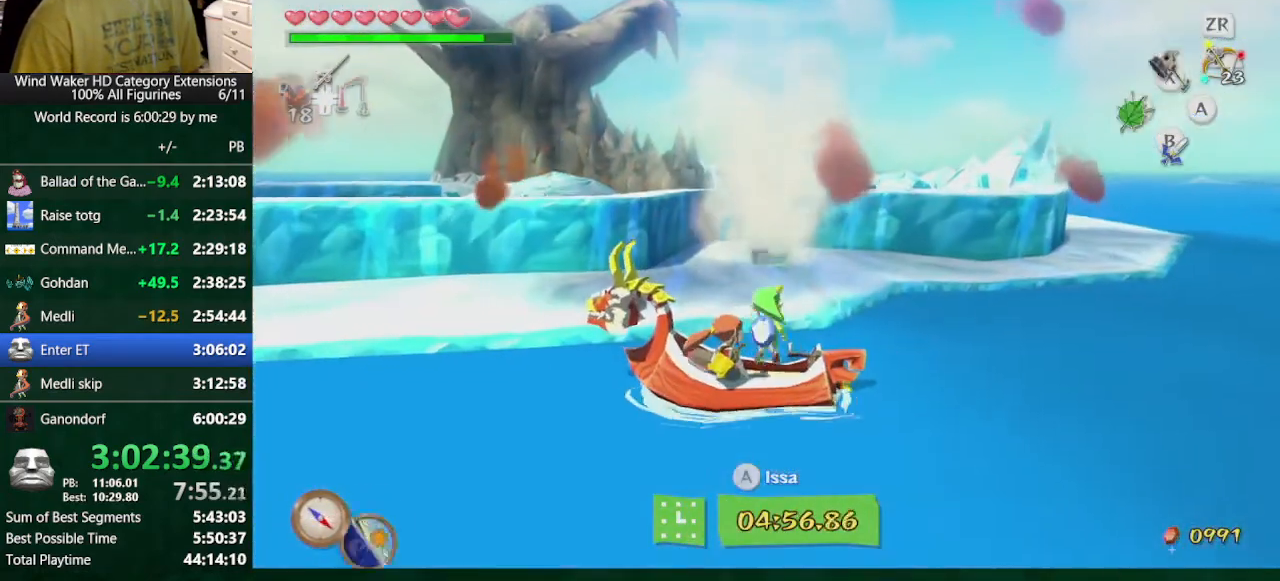
{"buttons": [], "left_stick": "up", "right_stick": "center", "button_events": [[67, "Y", "down"], [267, "Y", "up"]]}
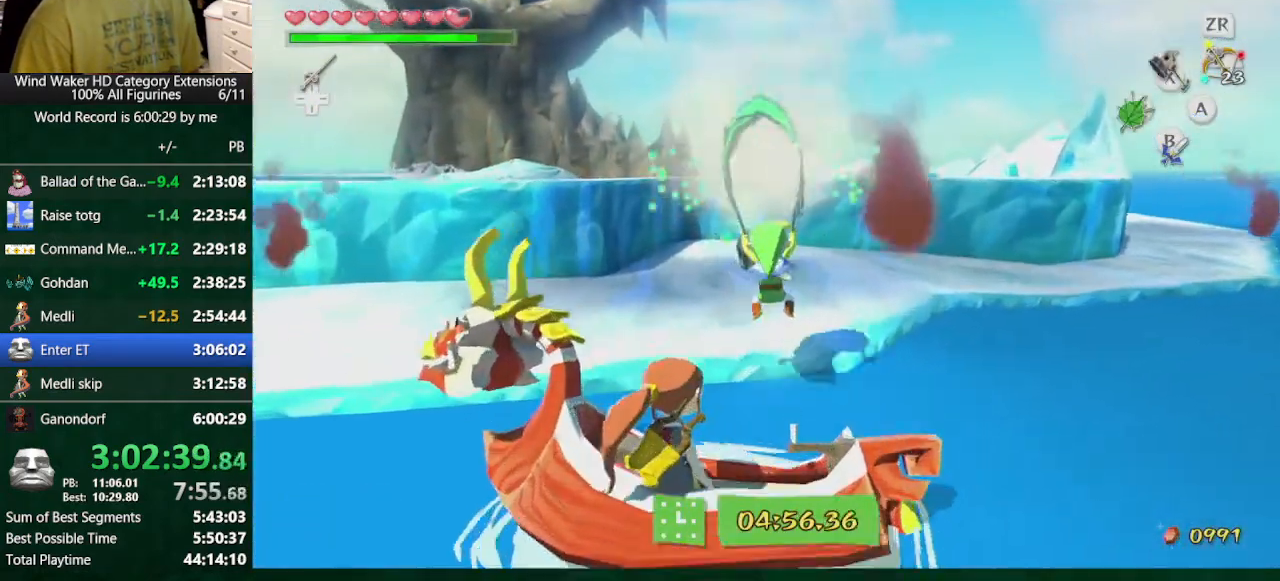
{"buttons": [], "left_stick": "up", "right_stick": "center", "button_events": []}
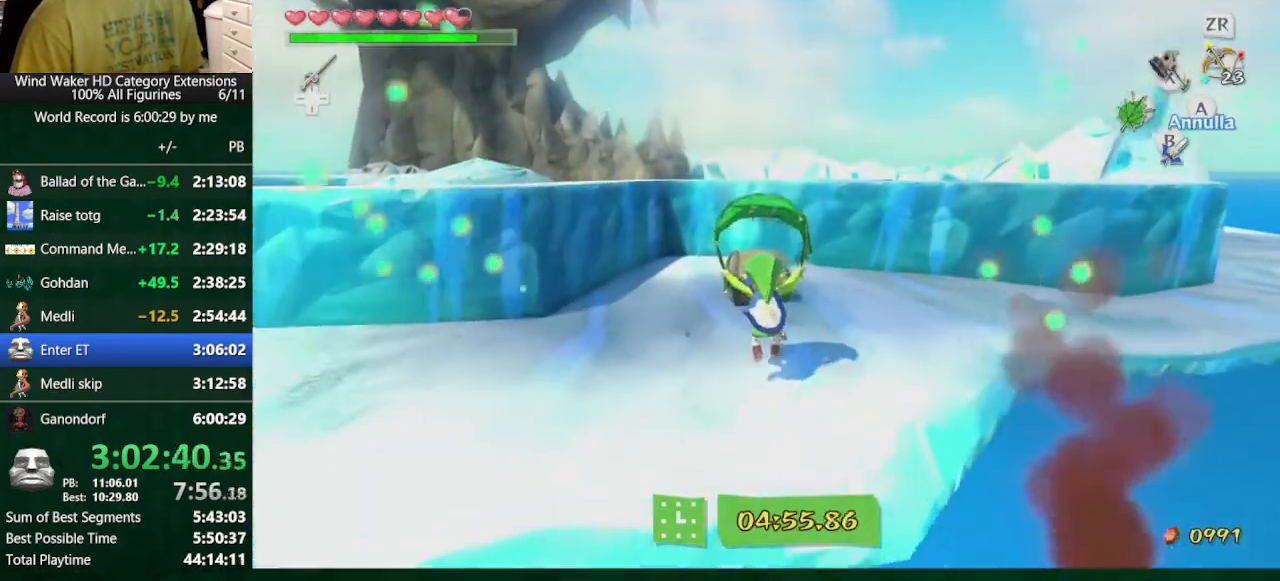
{"buttons": [], "left_stick": "center", "right_stick": "center", "button_events": []}